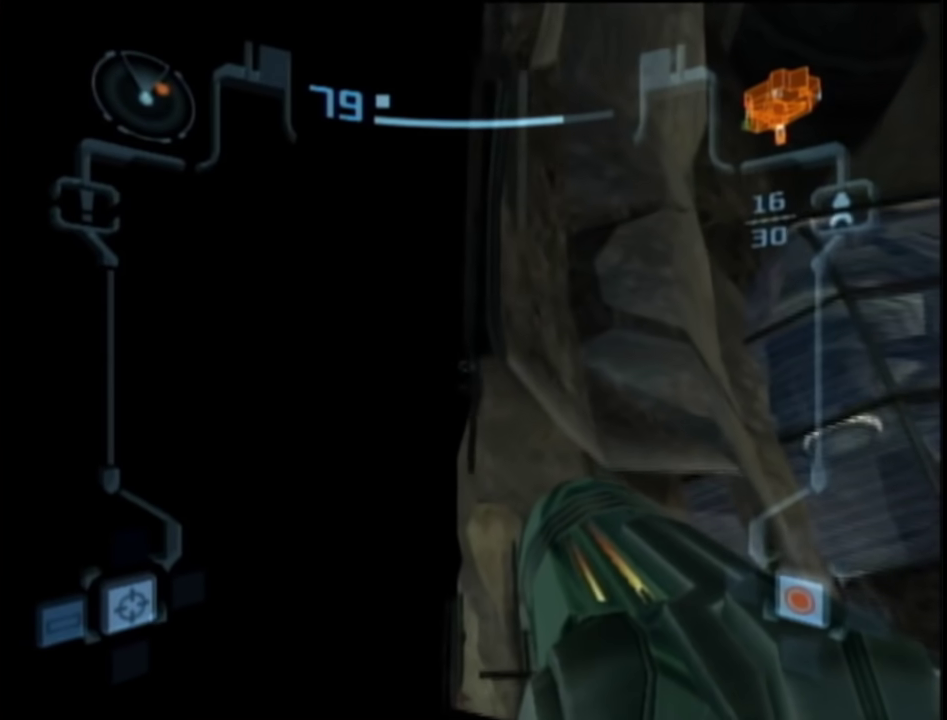
Gameplay with a controller (Nintendo layout); each line is a JSON object with the inputs held at the frame after it. "events" lists button and stick changes between this image and that frame as [ms after this image, input, new state], when the widget could be followed in between. This overlay highlights the sticks when they move; stick clicks (L3 R3) are not distinguishable. Not read: L3 R3 Y other_buttons.
{"buttons": ["L1"], "left_stick": "left", "right_stick": "center", "events": [[150, "left_stick", "right"], [200, "B", "down"], [200, "left_stick", "center"], [350, "B", "up"], [467, "left_stick", "left"]]}
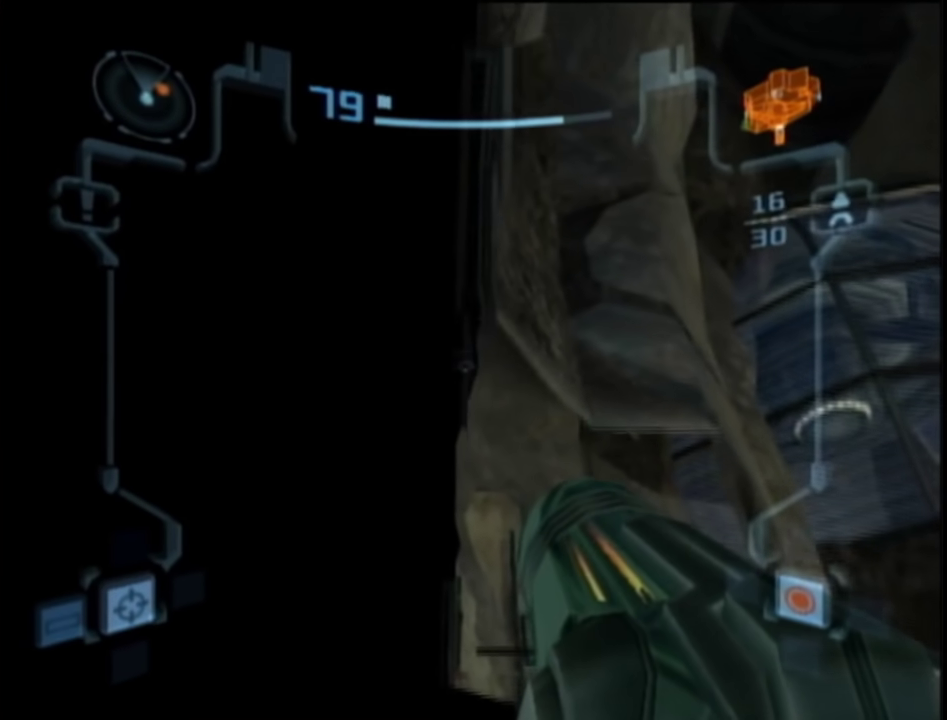
{"buttons": ["L1"], "left_stick": "right", "right_stick": "center", "events": [[67, "left_stick", "center"], [283, "B", "down"], [400, "B", "up"], [500, "left_stick", "right"]]}
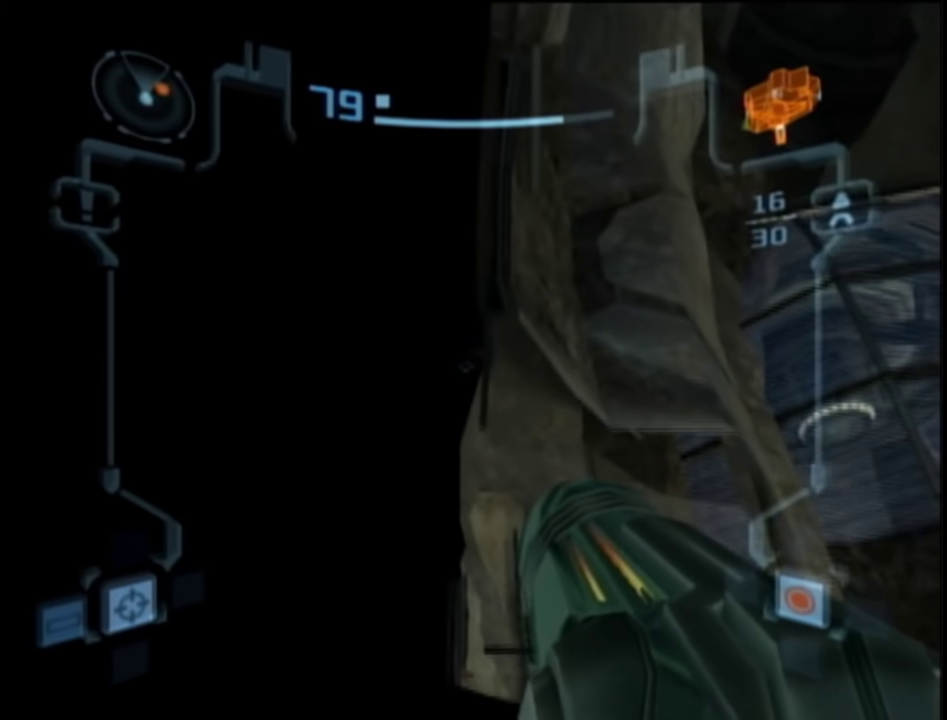
{"buttons": ["L1"], "left_stick": "left", "right_stick": "center", "events": [[50, "B", "down"], [50, "left_stick", "center"], [183, "B", "up"], [400, "A", "down"], [467, "A", "up"], [467, "left_stick", "left"]]}
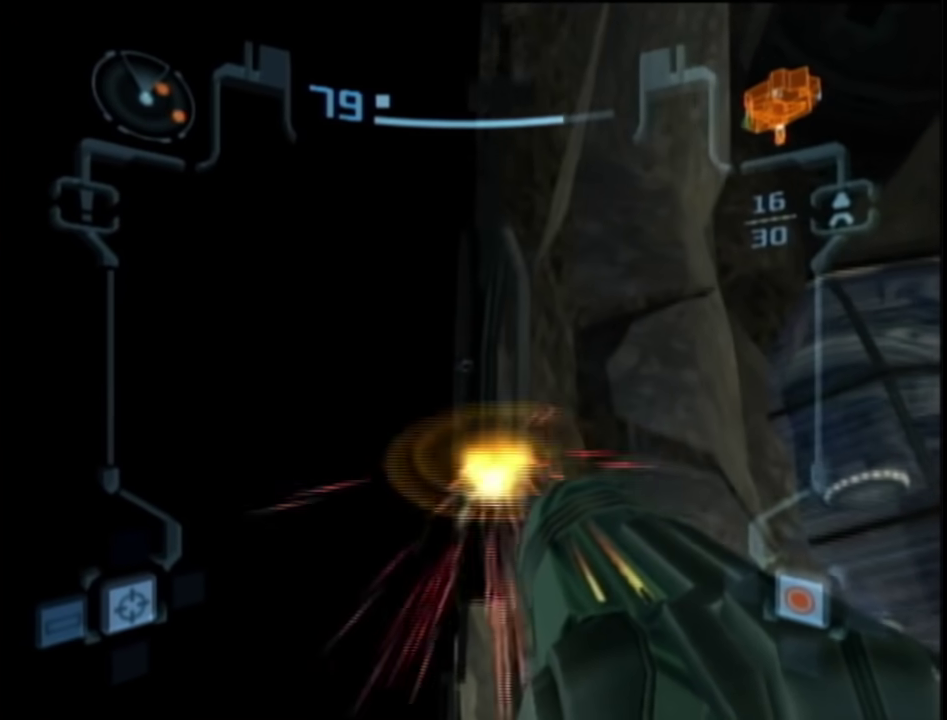
{"buttons": ["L1"], "left_stick": "center", "right_stick": "center", "events": [[50, "left_stick", "center"], [300, "B", "down"], [433, "B", "up"]]}
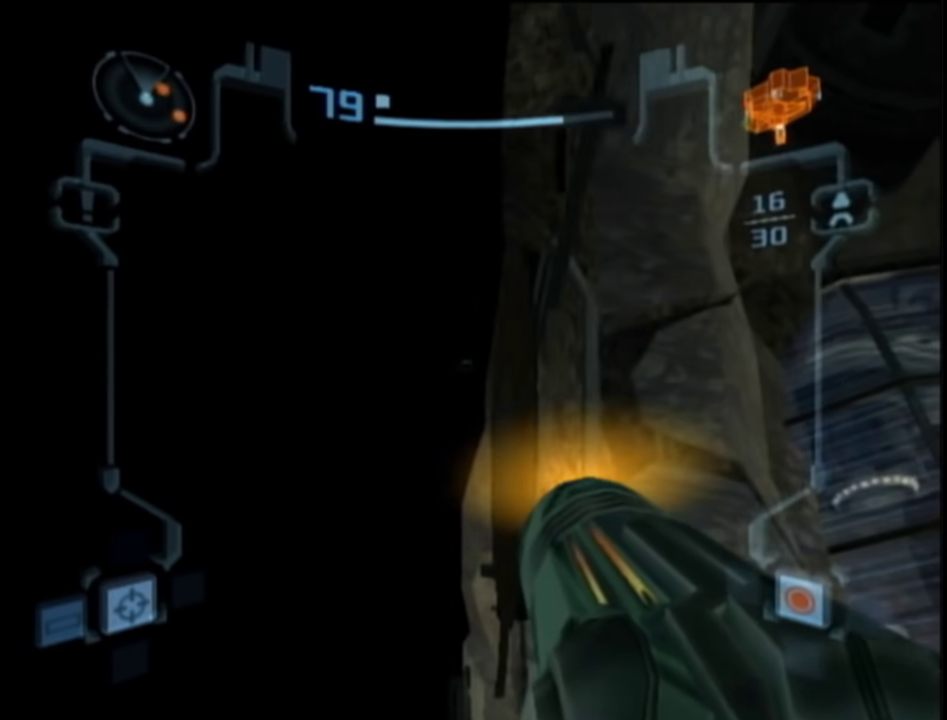
{"buttons": ["L1"], "left_stick": "center", "right_stick": "center", "events": [[117, "B", "down"], [200, "B", "up"]]}
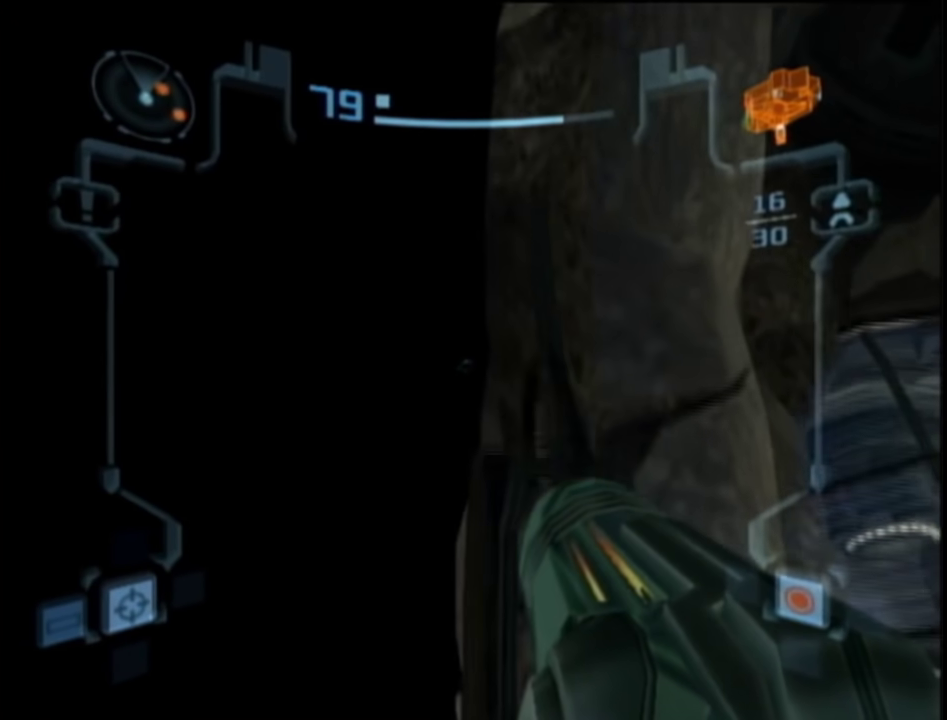
{"buttons": ["L1", "R1"], "left_stick": "up", "right_stick": "center", "events": [[17, "B", "down"], [117, "B", "up"], [200, "left_stick", "left"], [350, "left_stick", "up-left"], [417, "left_stick", "up"], [450, "R1", "down"]]}
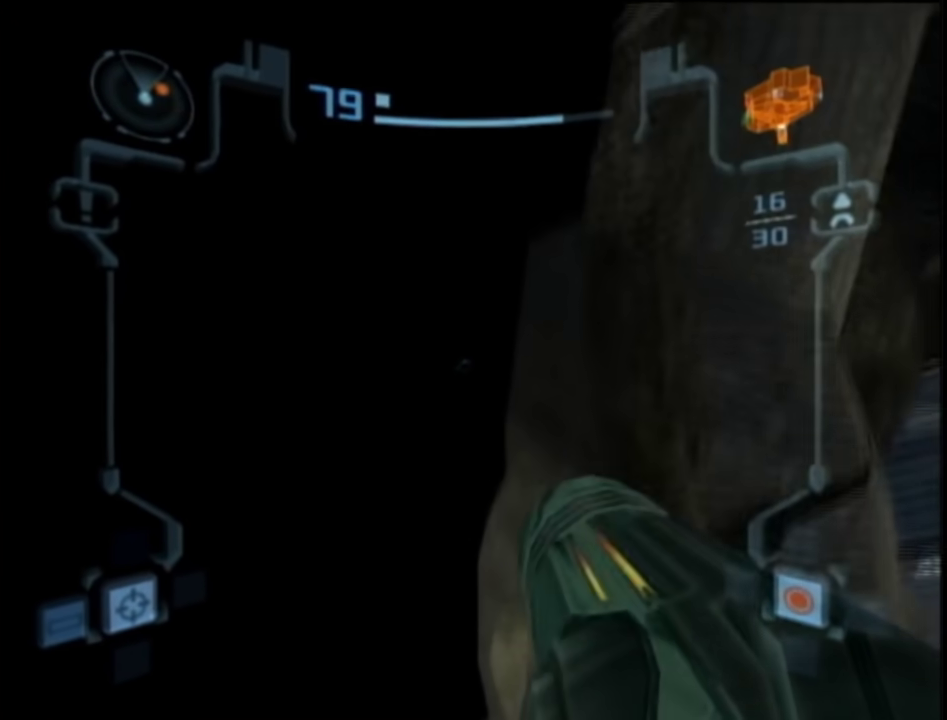
{"buttons": ["L1"], "left_stick": "up", "right_stick": "center", "events": [[450, "R1", "up"]]}
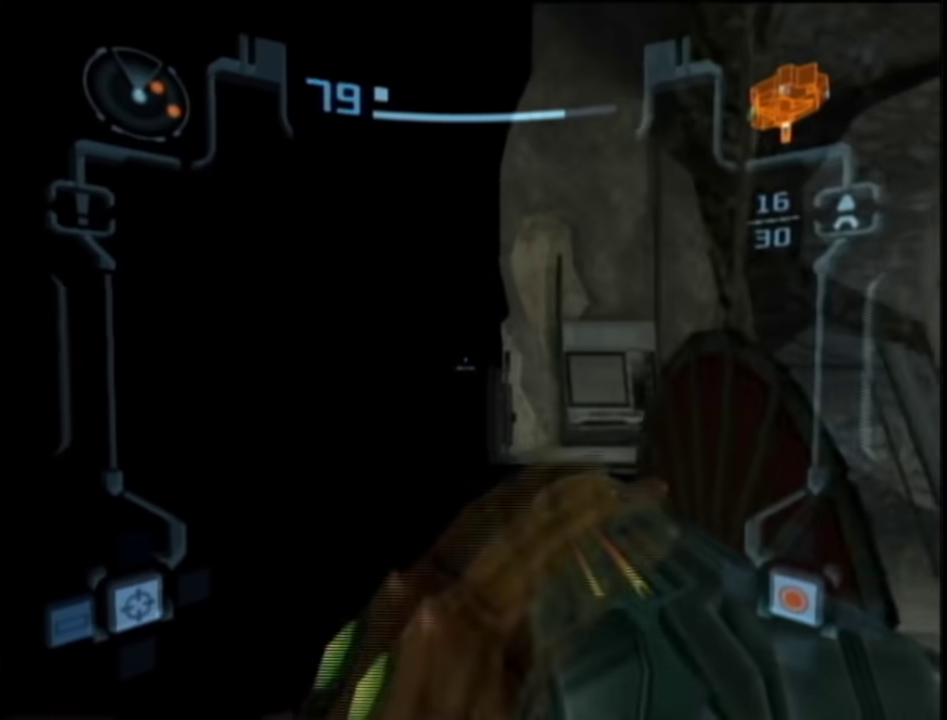
{"buttons": ["L1"], "left_stick": "up", "right_stick": "center", "events": []}
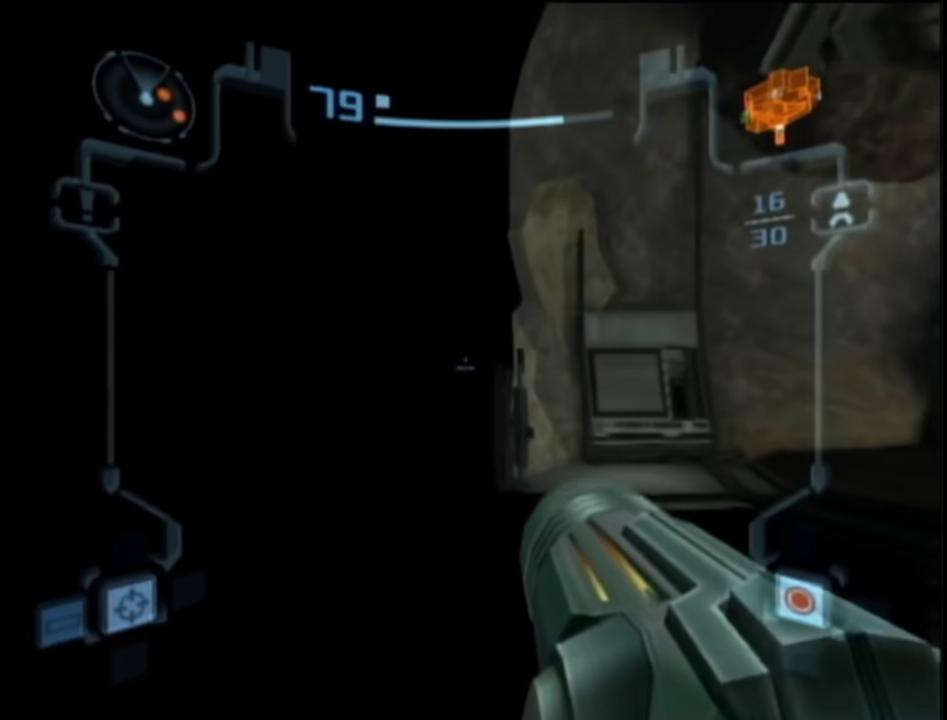
{"buttons": ["L1"], "left_stick": "up", "right_stick": "center", "events": [[283, "L1", "up"], [433, "L1", "down"]]}
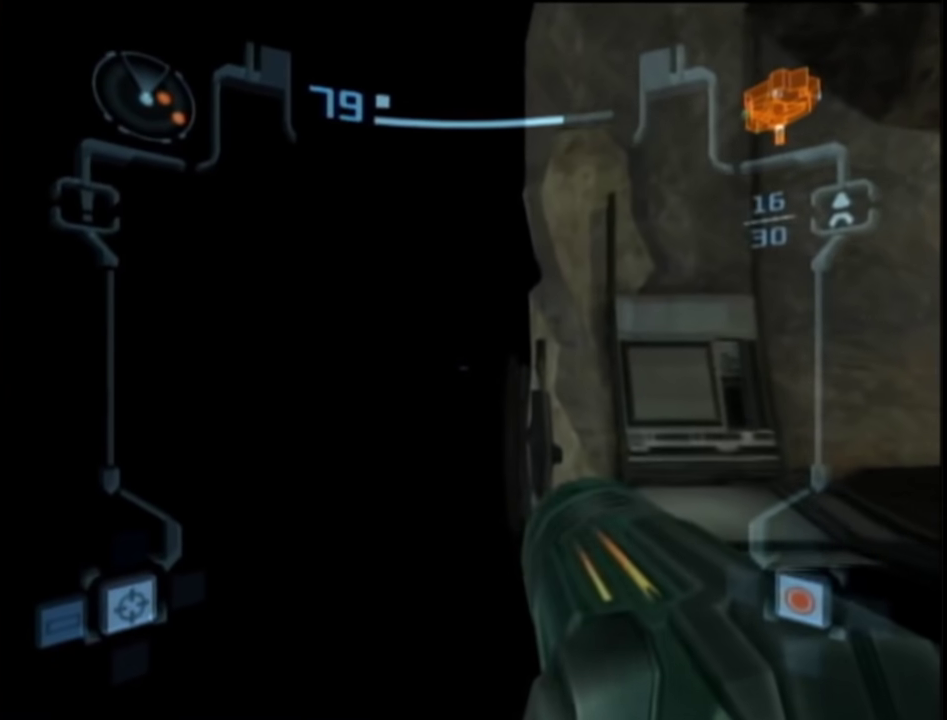
{"buttons": ["L1"], "left_stick": "up", "right_stick": "center", "events": []}
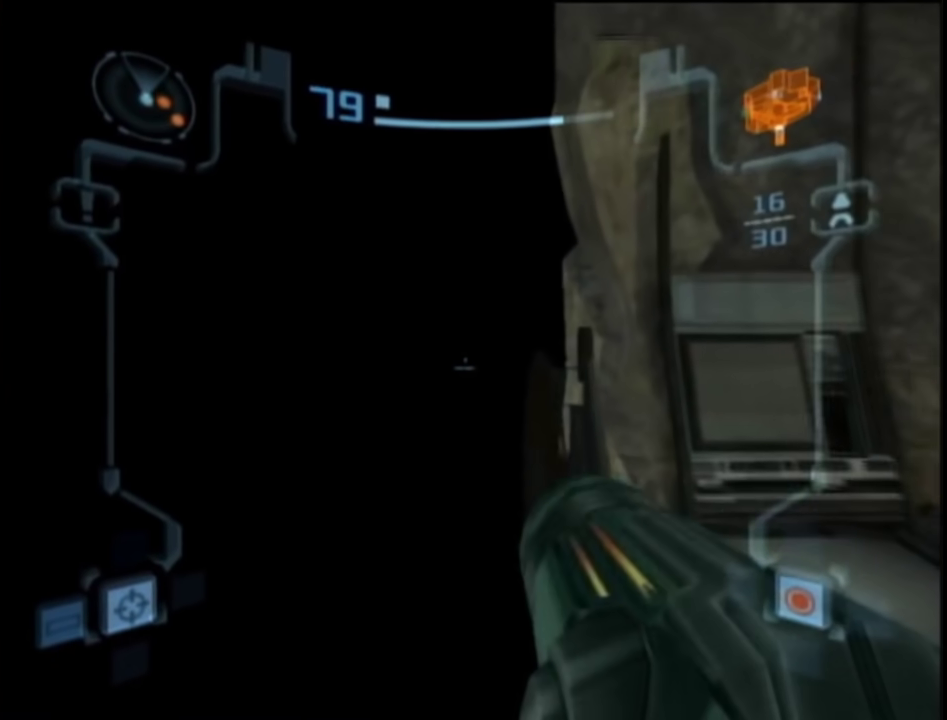
{"buttons": ["L1"], "left_stick": "center", "right_stick": "center", "events": [[217, "left_stick", "center"], [400, "B", "down"], [500, "B", "up"]]}
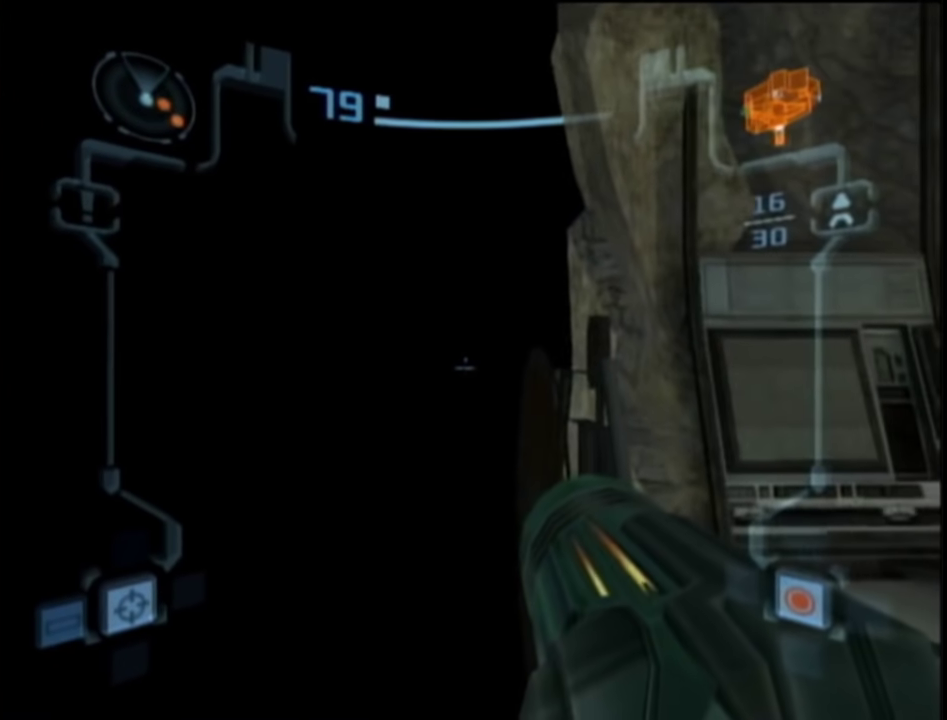
{"buttons": ["L1"], "left_stick": "center", "right_stick": "center", "events": [[100, "left_stick", "right"], [150, "B", "down"], [150, "left_stick", "center"], [283, "B", "up"]]}
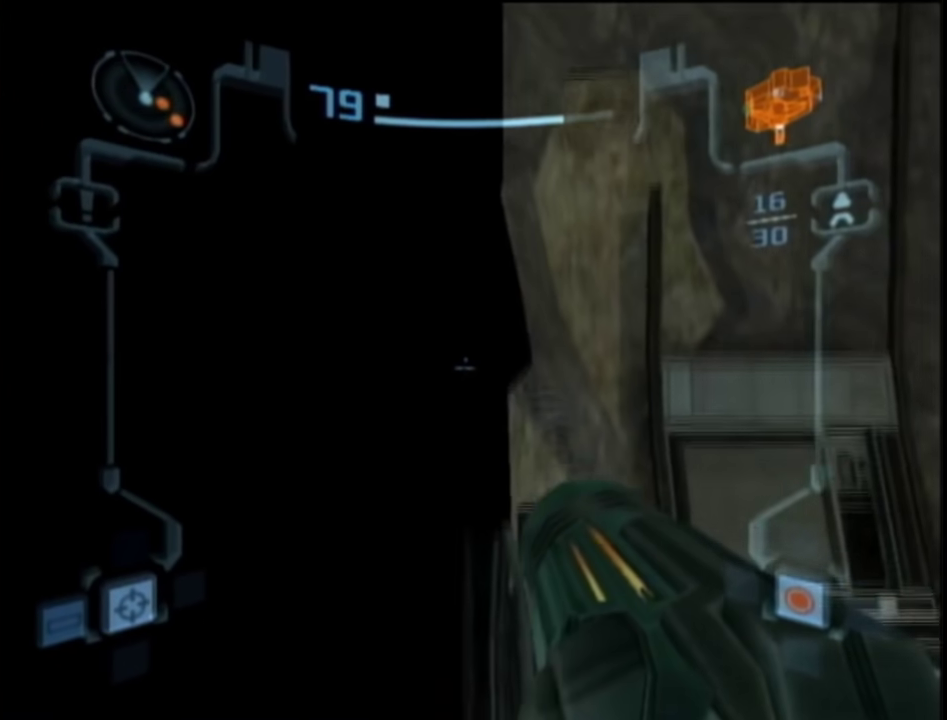
{"buttons": ["L1"], "left_stick": "up", "right_stick": "center", "events": [[117, "B", "down"], [150, "left_stick", "up"], [250, "B", "up"]]}
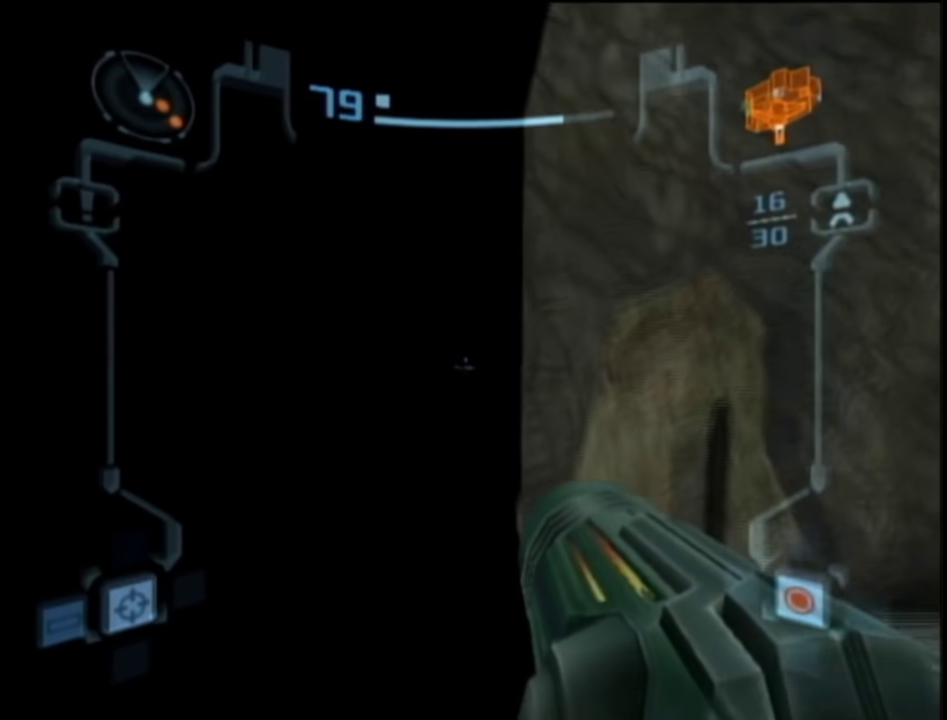
{"buttons": ["L1"], "left_stick": "center", "right_stick": "center", "events": [[400, "left_stick", "center"]]}
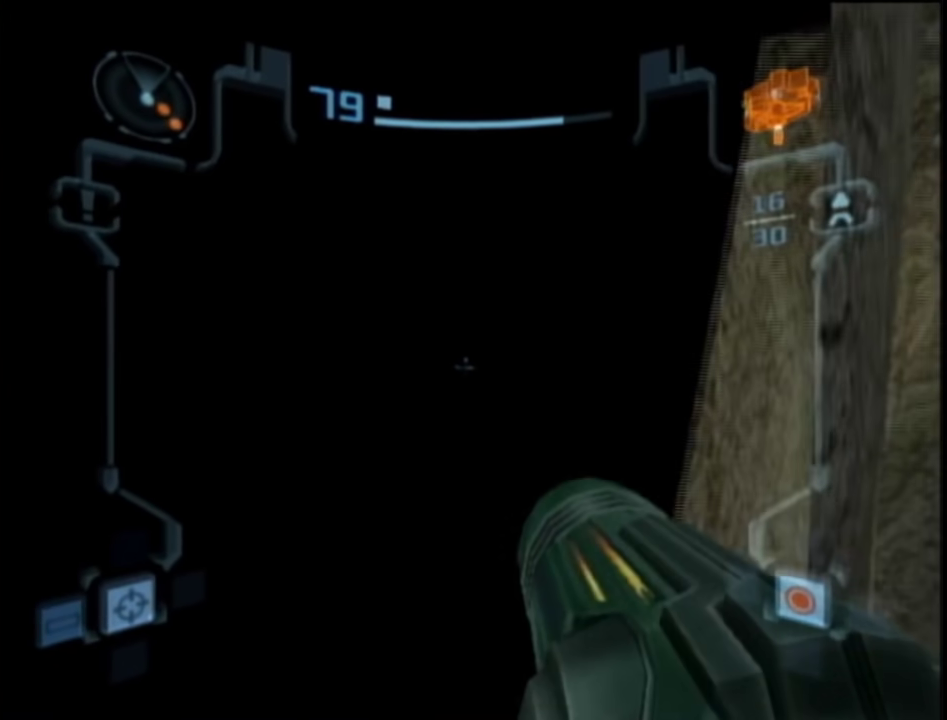
{"buttons": ["L1"], "left_stick": "center", "right_stick": "center", "events": []}
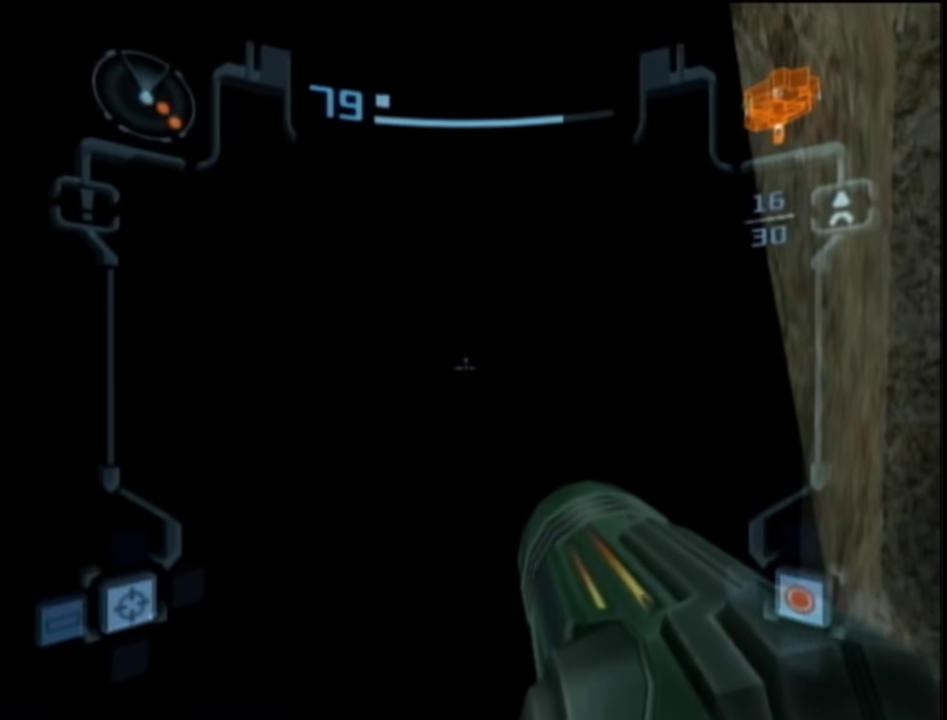
{"buttons": ["L1"], "left_stick": "center", "right_stick": "center", "events": []}
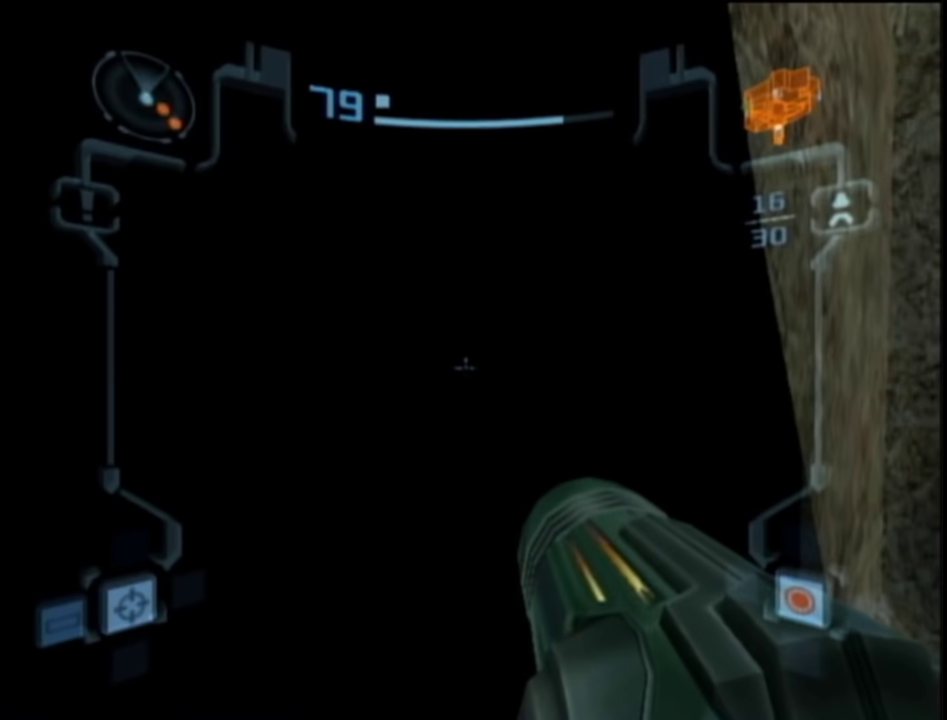
{"buttons": ["L1"], "left_stick": "center", "right_stick": "center", "events": [[33, "B", "down"], [33, "left_stick", "left"], [83, "left_stick", "center"], [183, "B", "up"]]}
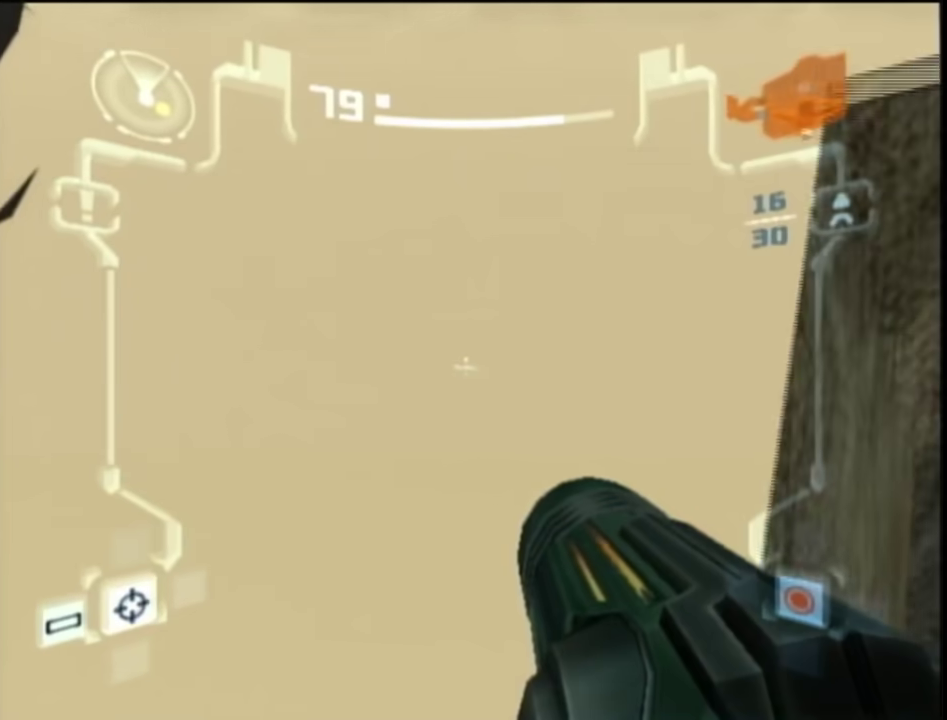
{"buttons": [], "left_stick": "up-left", "right_stick": "center", "events": [[33, "left_stick", "up-left"], [50, "B", "down"], [183, "B", "up"], [250, "L1", "up"]]}
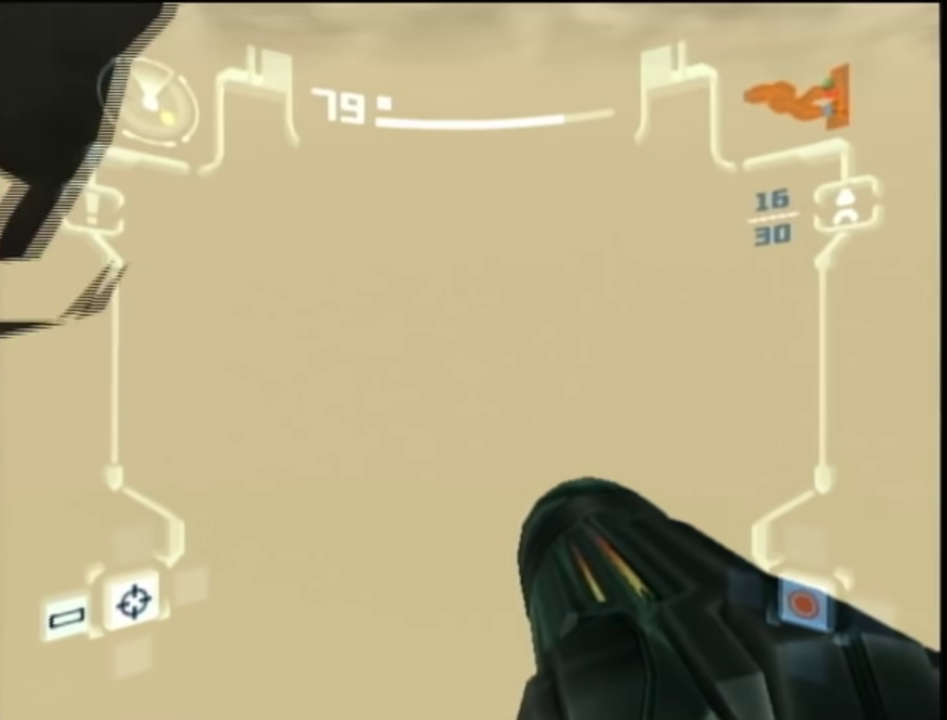
{"buttons": [], "left_stick": "left", "right_stick": "center", "events": [[17, "left_stick", "left"]]}
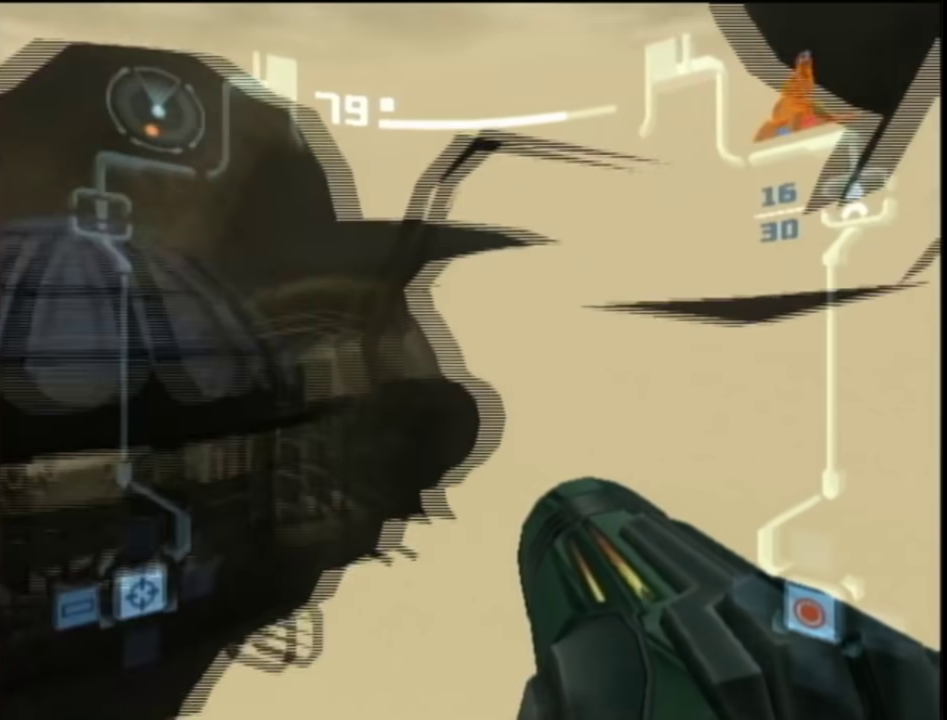
{"buttons": ["L1"], "left_stick": "up", "right_stick": "center", "events": [[67, "L1", "down"], [100, "left_stick", "up"]]}
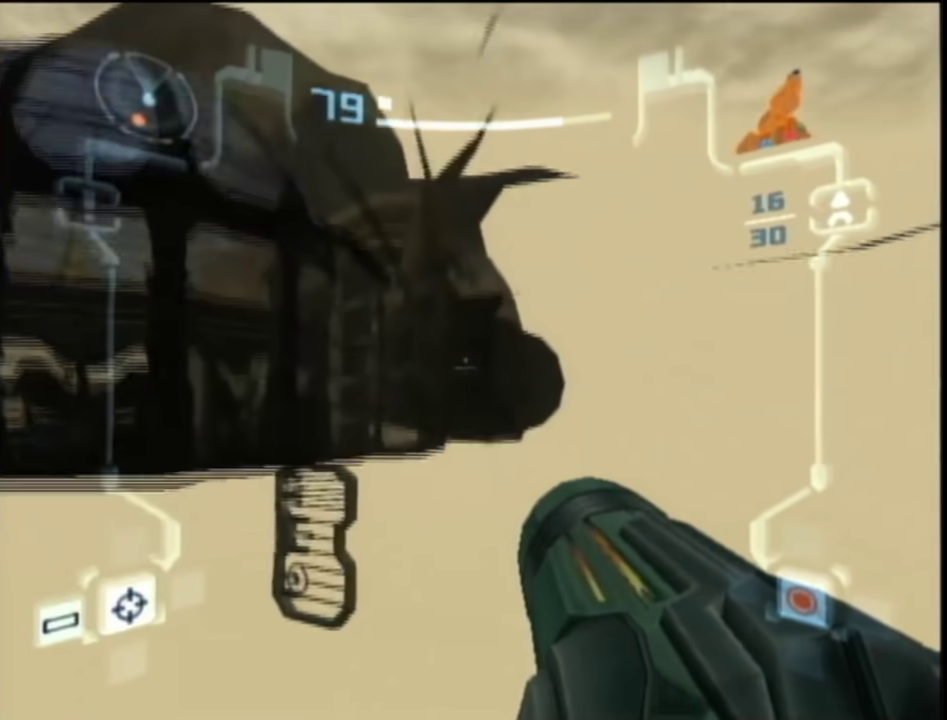
{"buttons": ["L1"], "left_stick": "up", "right_stick": "center", "events": []}
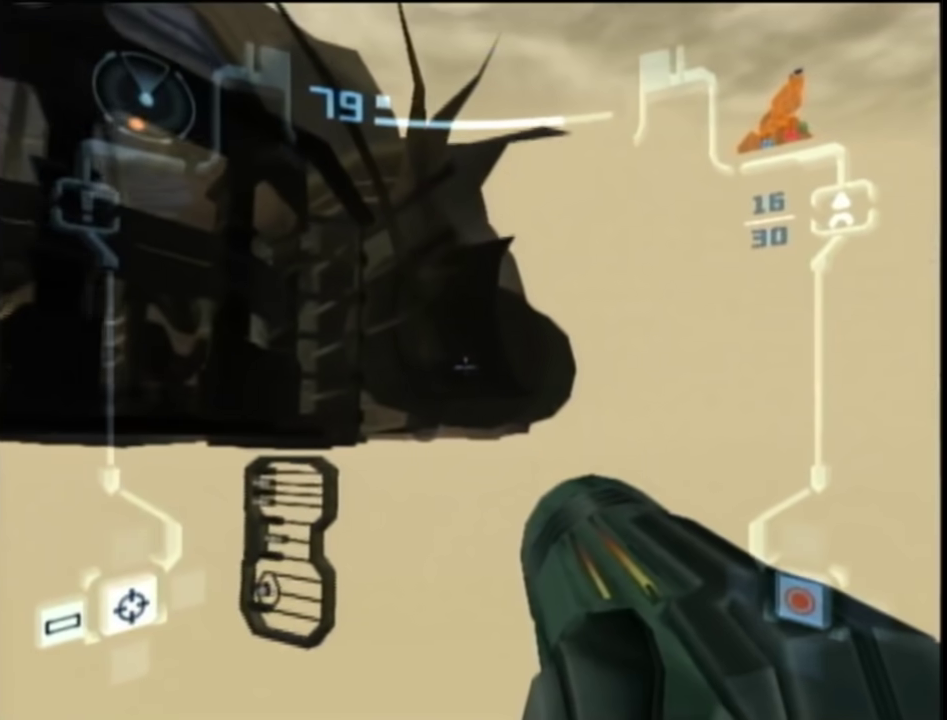
{"buttons": ["L1"], "left_stick": "up", "right_stick": "center", "events": []}
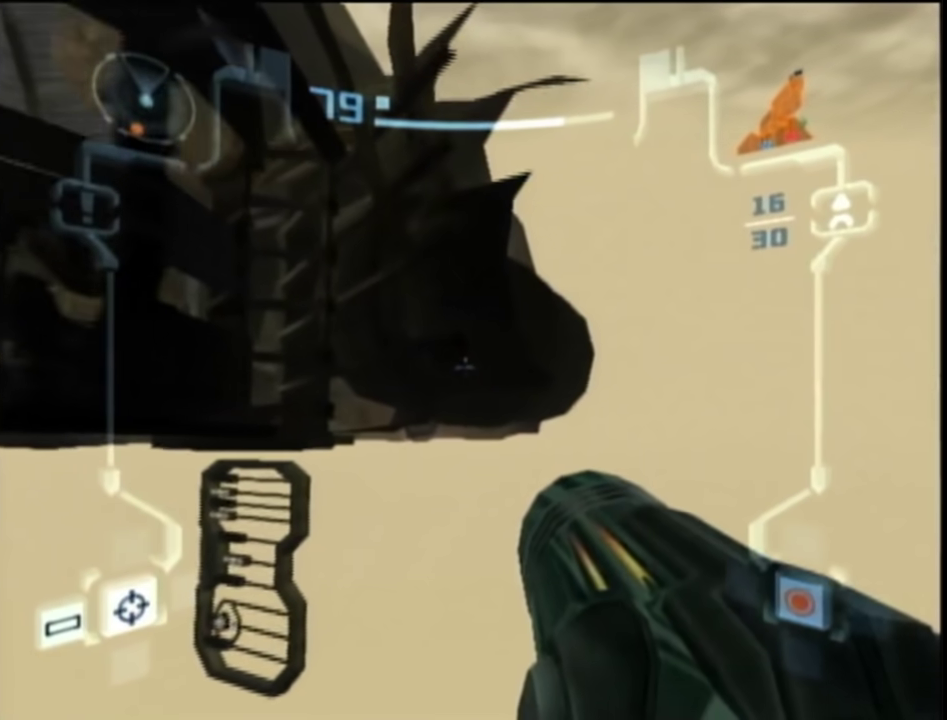
{"buttons": ["L1"], "left_stick": "up", "right_stick": "center", "events": []}
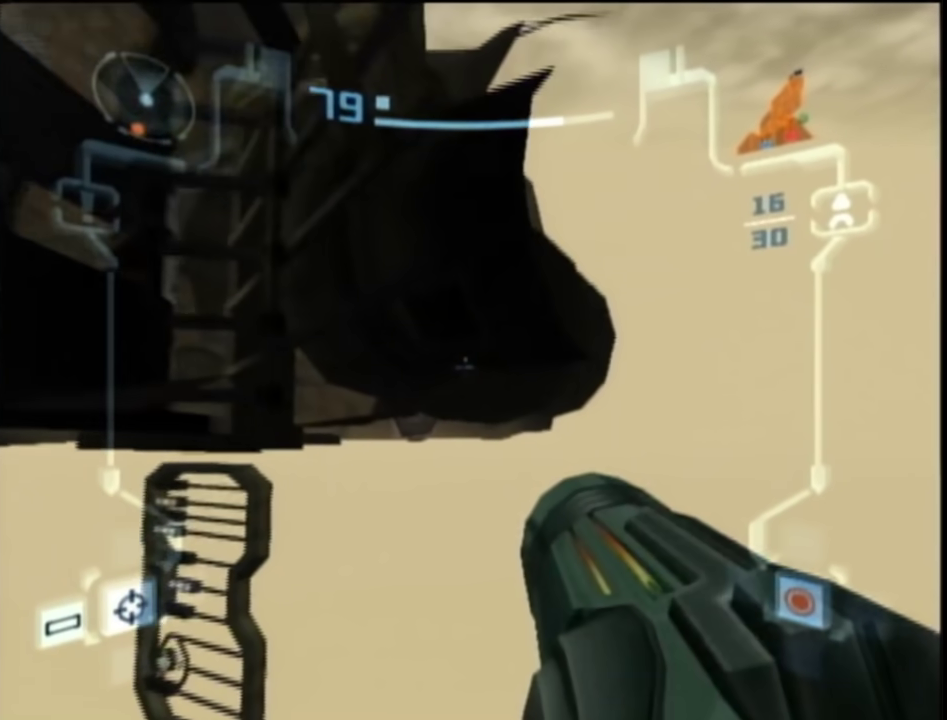
{"buttons": ["L1"], "left_stick": "up", "right_stick": "center", "events": []}
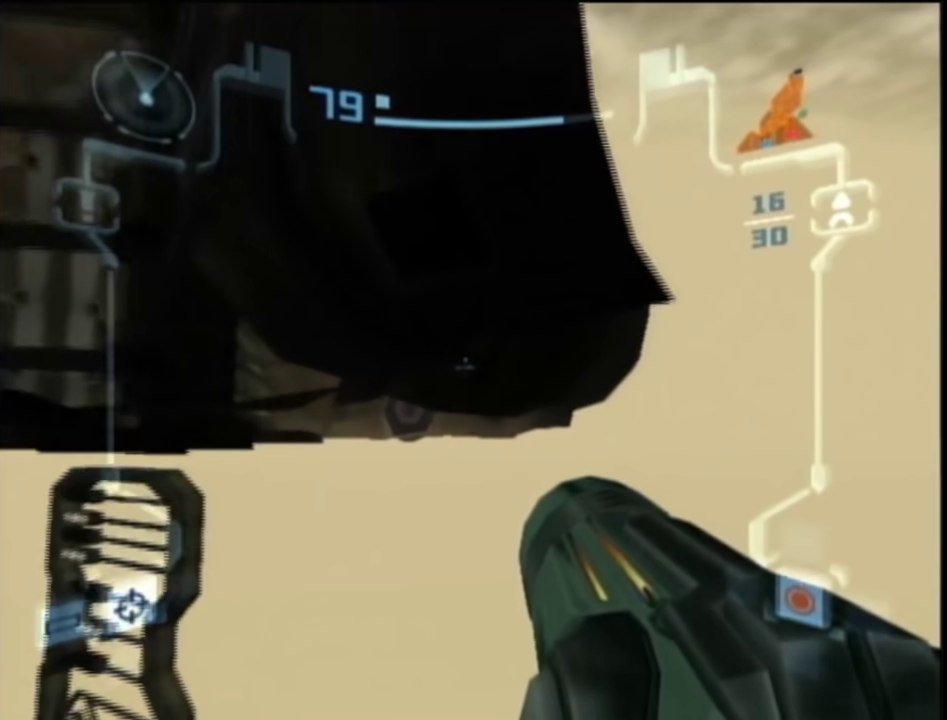
{"buttons": ["L1"], "left_stick": "up", "right_stick": "center", "events": []}
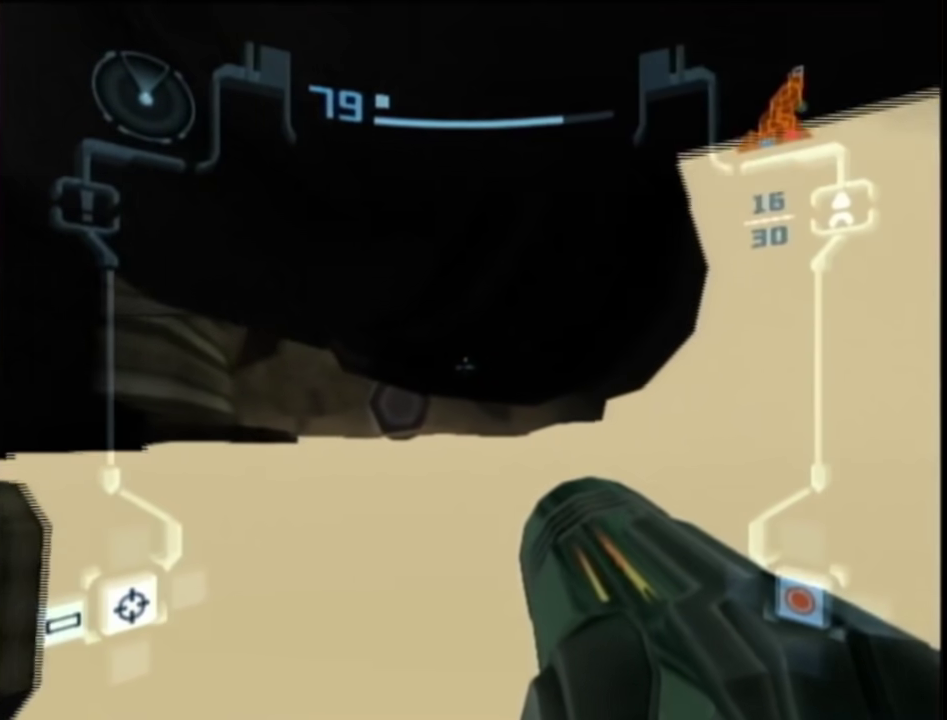
{"buttons": ["L1"], "left_stick": "up", "right_stick": "center", "events": []}
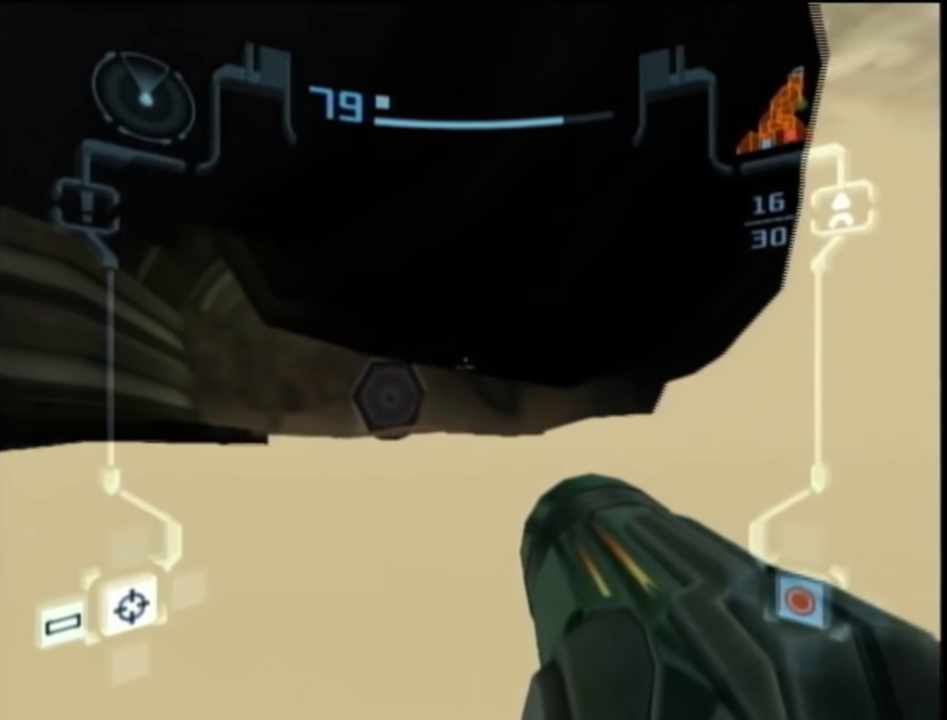
{"buttons": ["L1"], "left_stick": "up", "right_stick": "center", "events": []}
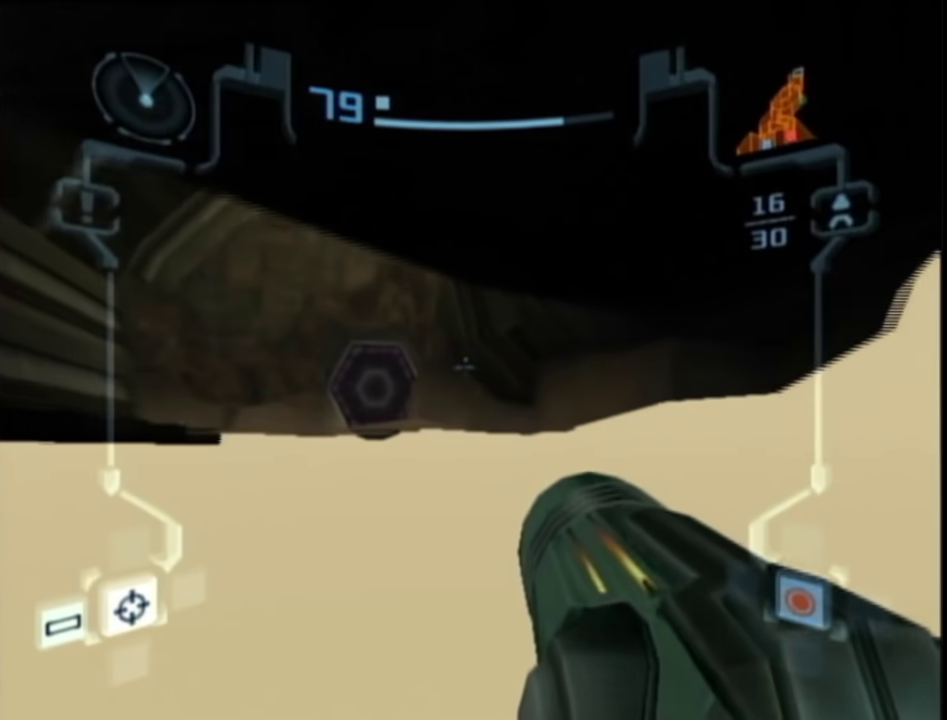
{"buttons": ["L1"], "left_stick": "up", "right_stick": "center", "events": []}
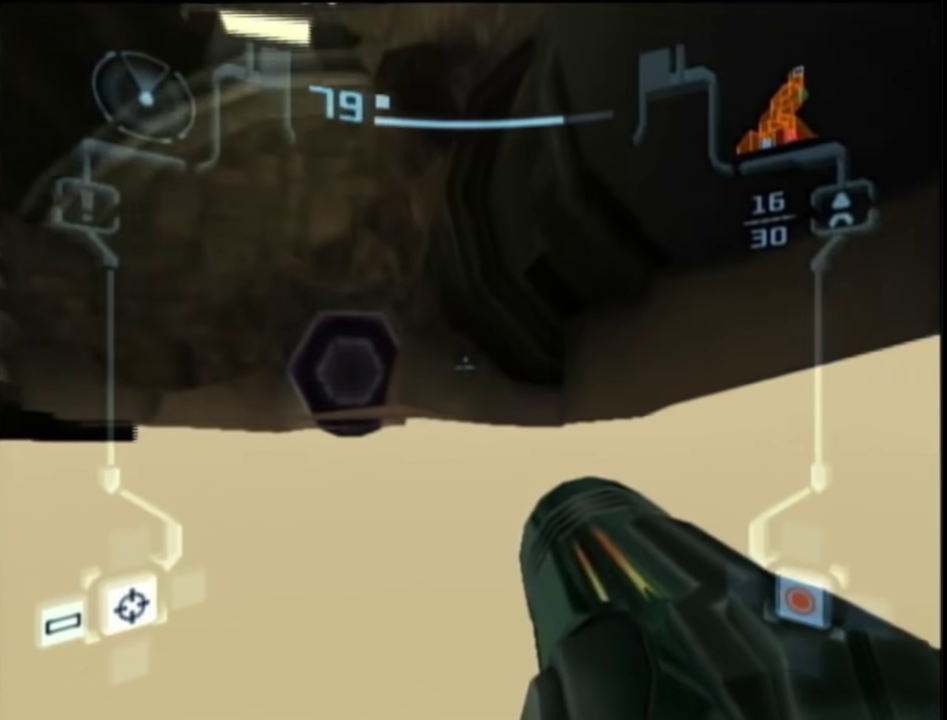
{"buttons": ["L1"], "left_stick": "up", "right_stick": "center", "events": []}